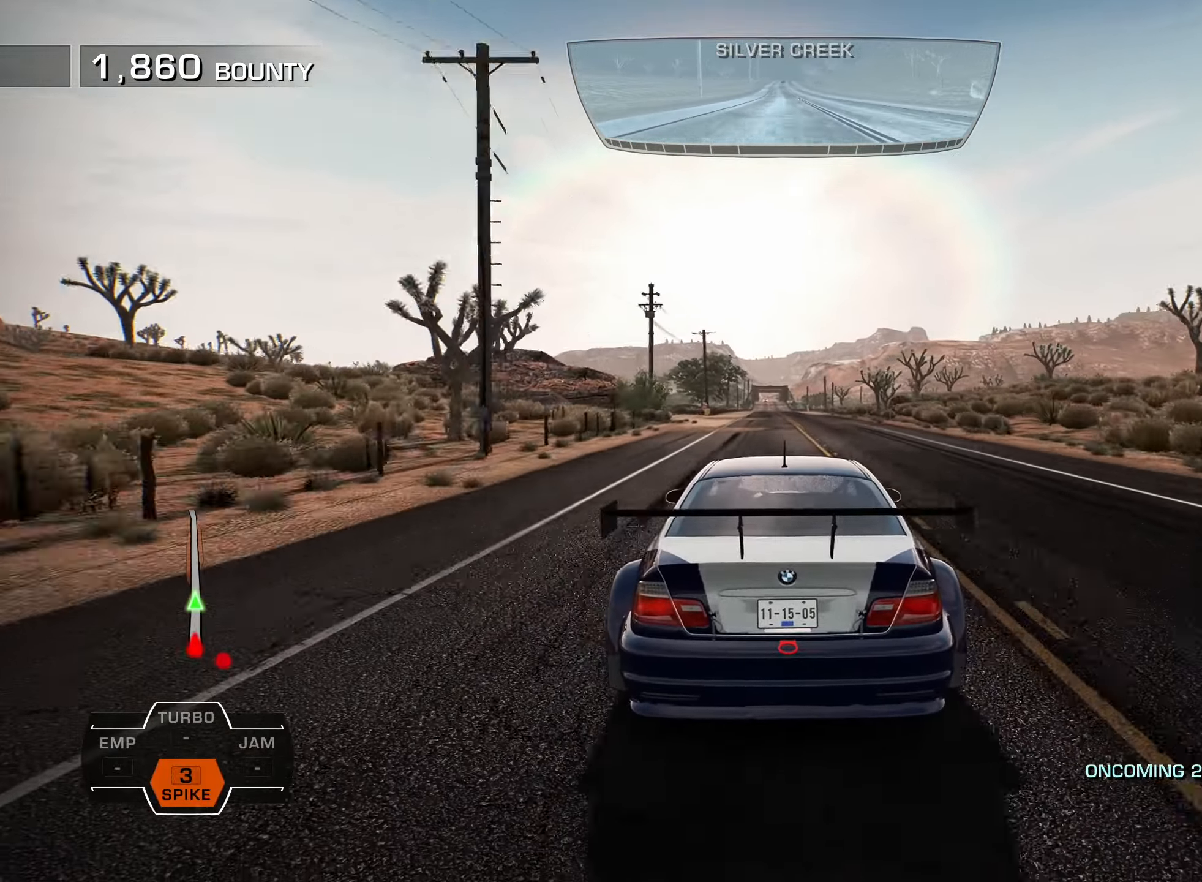
Gameplay with a controller (PlayStation layout); each line is a JSON object with the inputs held at the frame after it. "events" lists button and stick changes between this image and that frame as [ms after this image, input, new state], when the widget could be followed in between.
{"buttons": ["R2"], "left_stick": "center", "right_stick": "center", "events": [[100, "DPAD_LEFT", "down"], [217, "DPAD_LEFT", "up"]]}
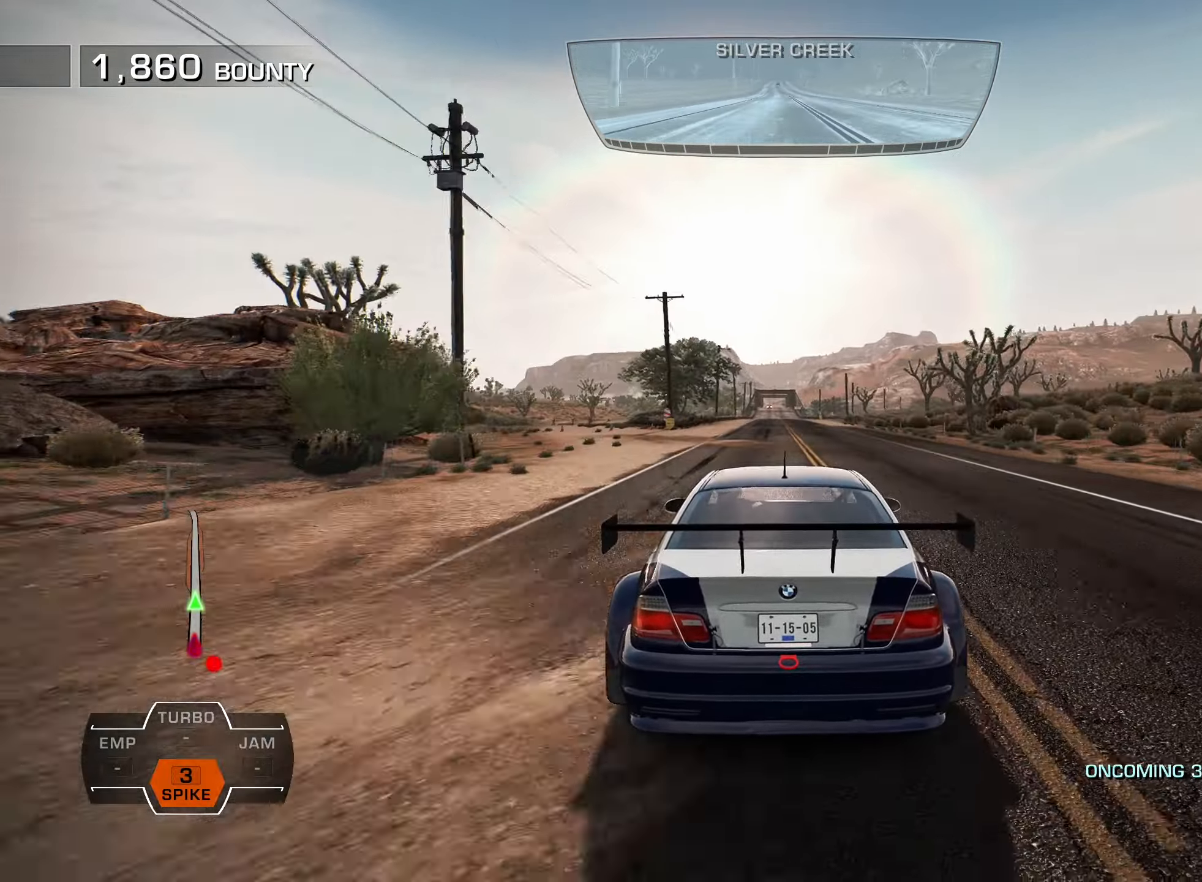
{"buttons": ["R2"], "left_stick": "center", "right_stick": "center", "events": [[67, "DPAD_LEFT", "down"], [183, "DPAD_LEFT", "up"]]}
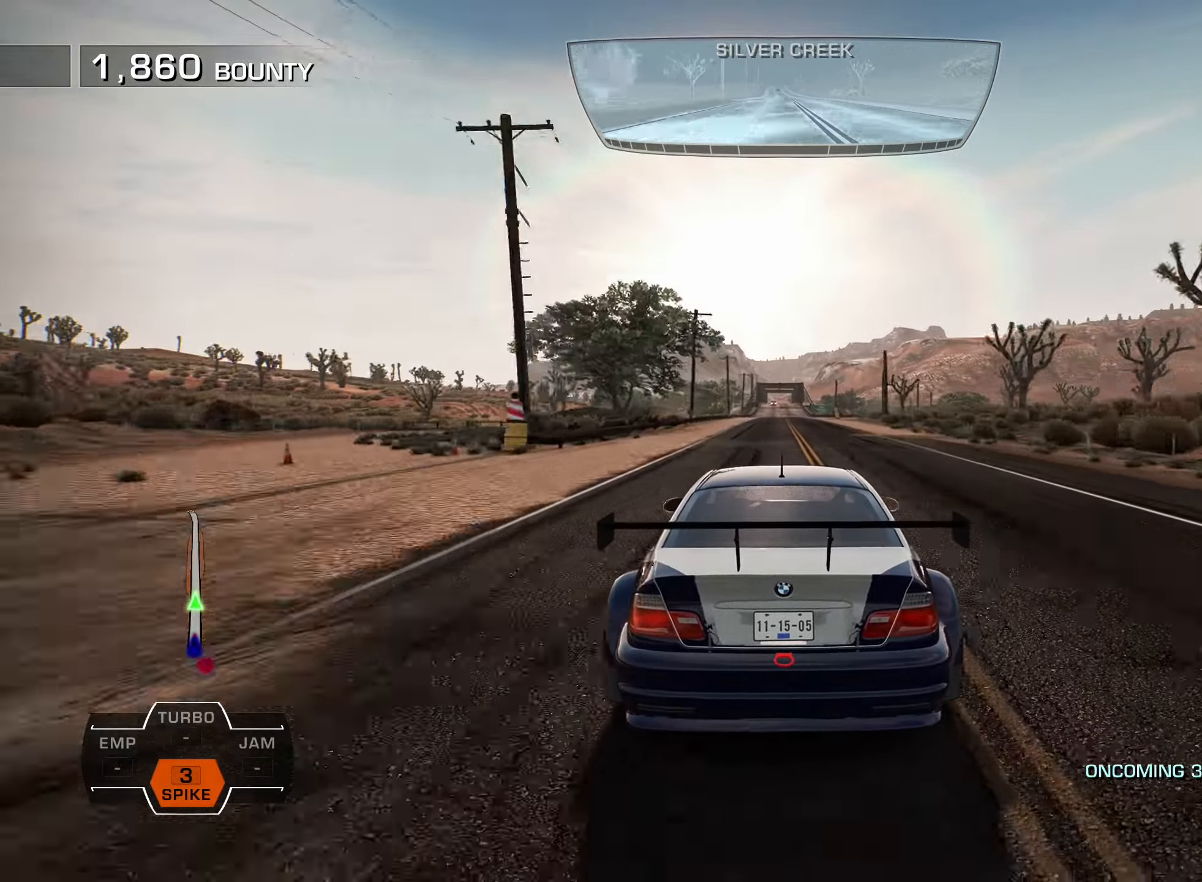
{"buttons": ["R2"], "left_stick": "center", "right_stick": "center", "events": []}
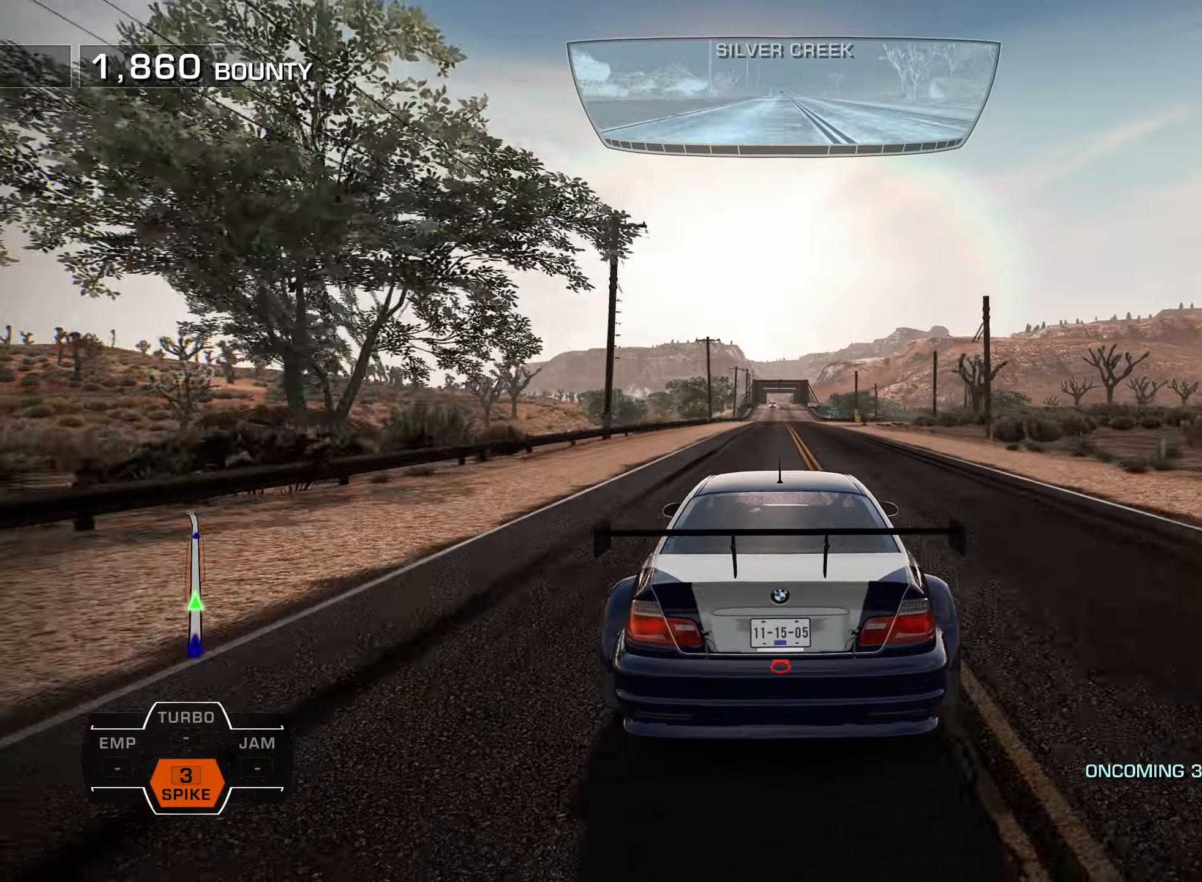
{"buttons": ["R2"], "left_stick": "center", "right_stick": "center", "events": []}
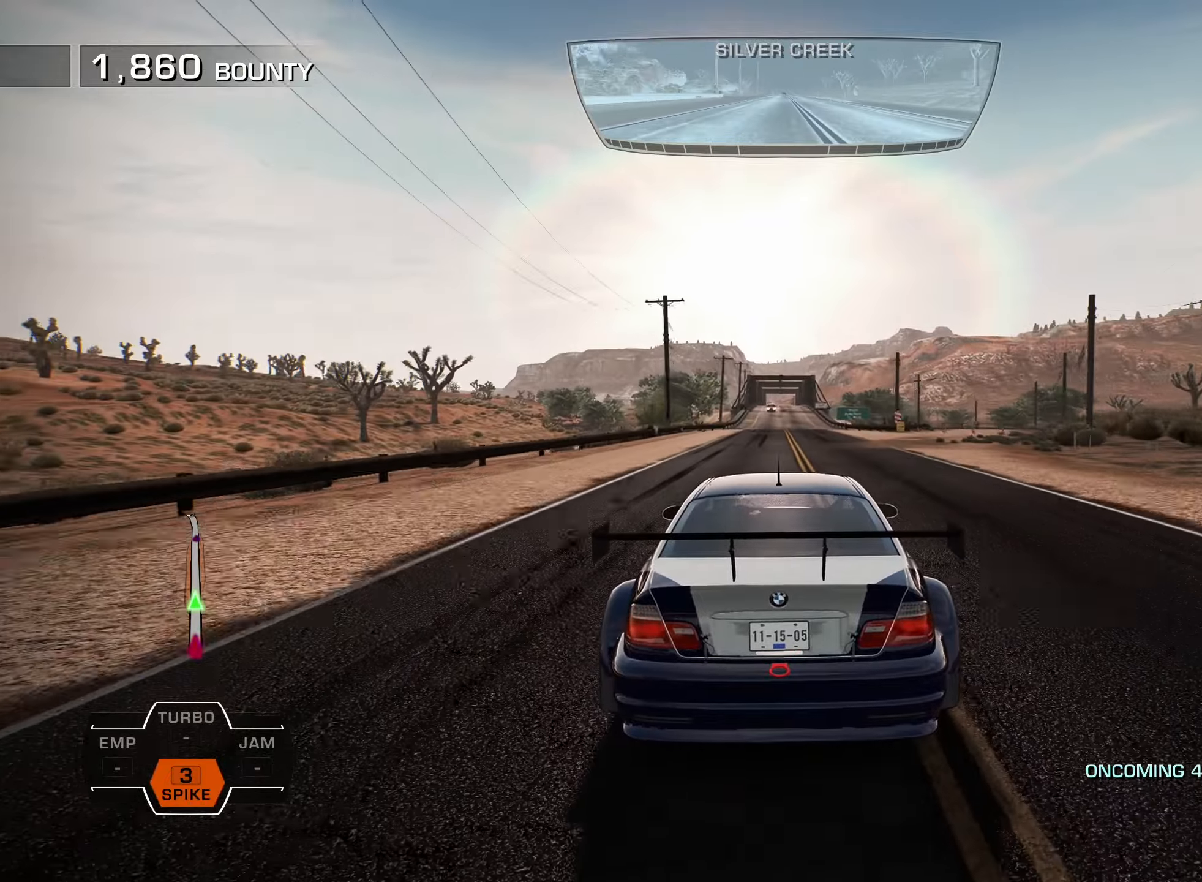
{"buttons": ["R2"], "left_stick": "center", "right_stick": "center", "events": [[367, "DPAD_RIGHT", "down"], [417, "DPAD_RIGHT", "up"]]}
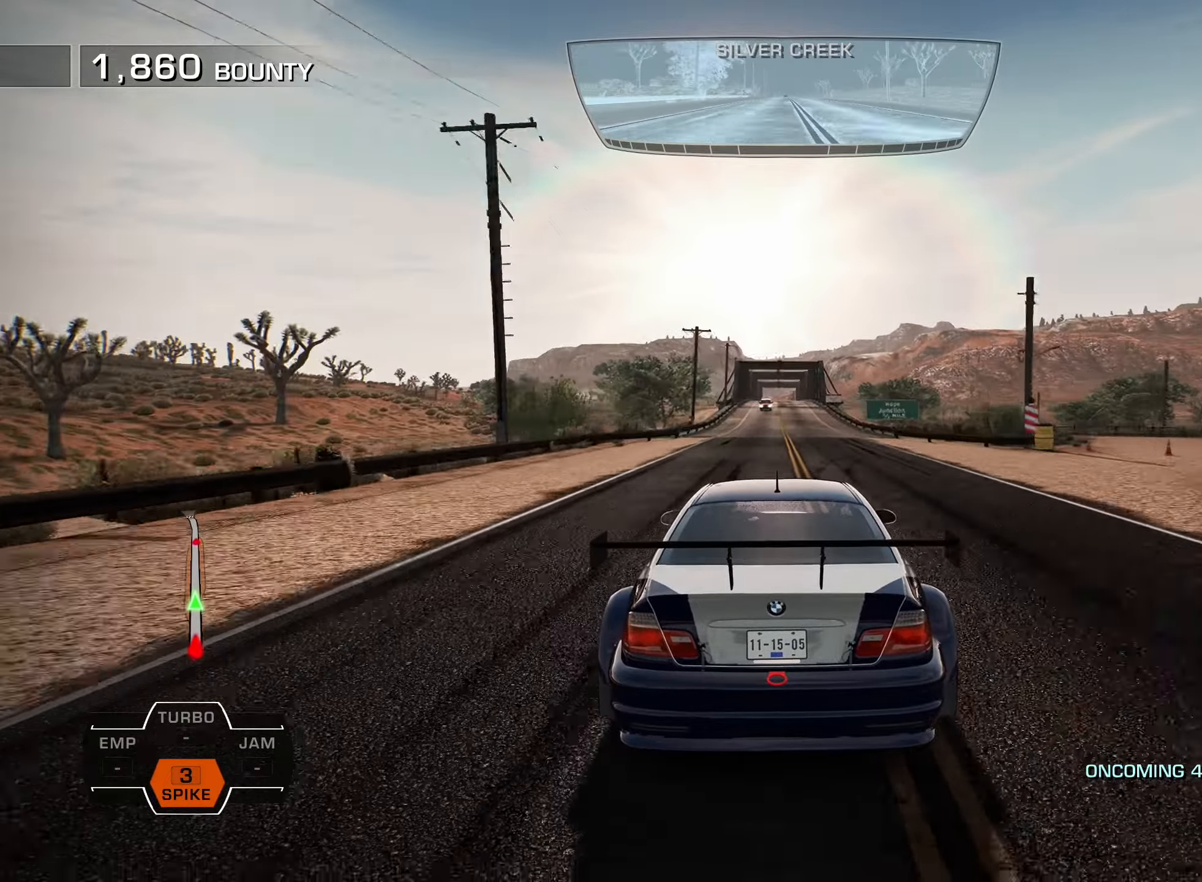
{"buttons": ["R2", "DPAD_RIGHT"], "left_stick": "center", "right_stick": "center", "events": [[434, "DPAD_RIGHT", "down"]]}
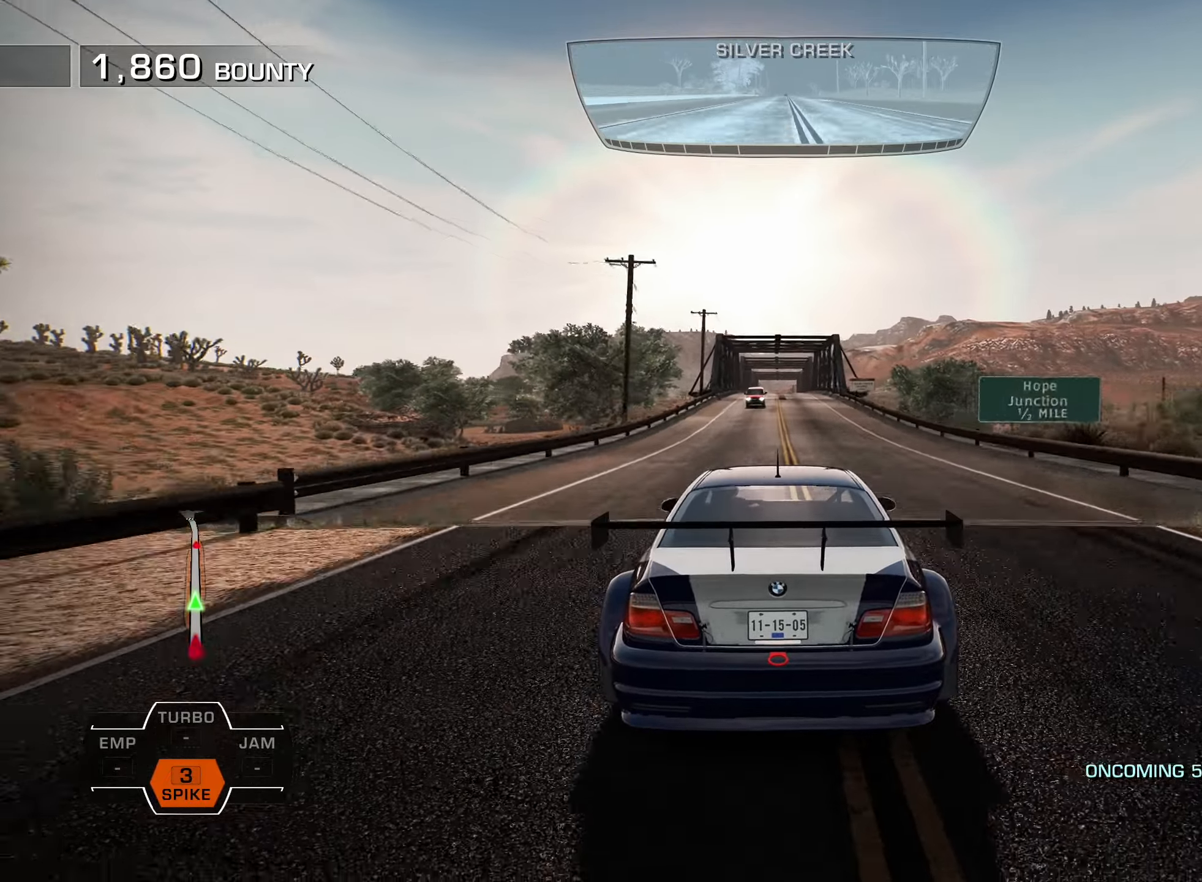
{"buttons": ["R2", "DPAD_LEFT"], "left_stick": "center", "right_stick": "center", "events": [[67, "DPAD_RIGHT", "up"], [434, "DPAD_LEFT", "down"]]}
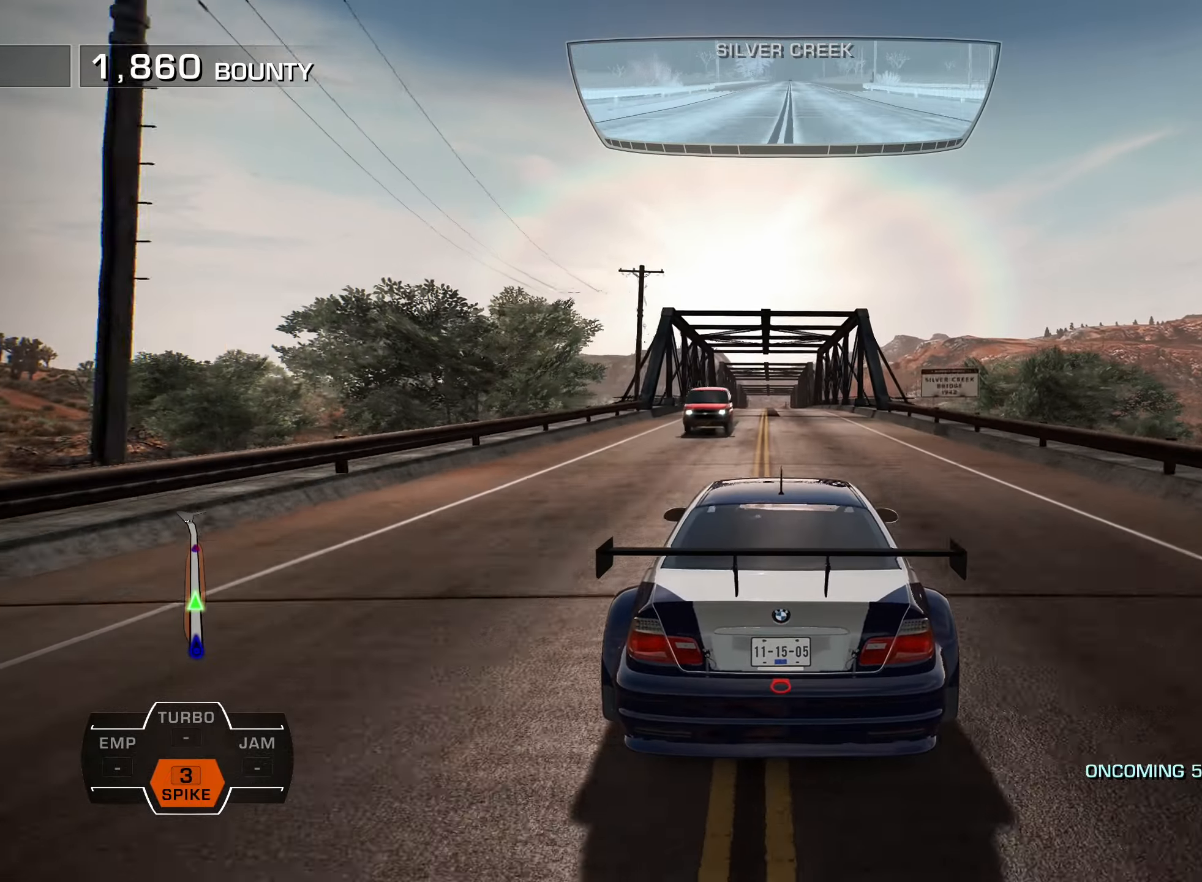
{"buttons": ["R2"], "left_stick": "center", "right_stick": "center", "events": [[150, "DPAD_LEFT", "up"]]}
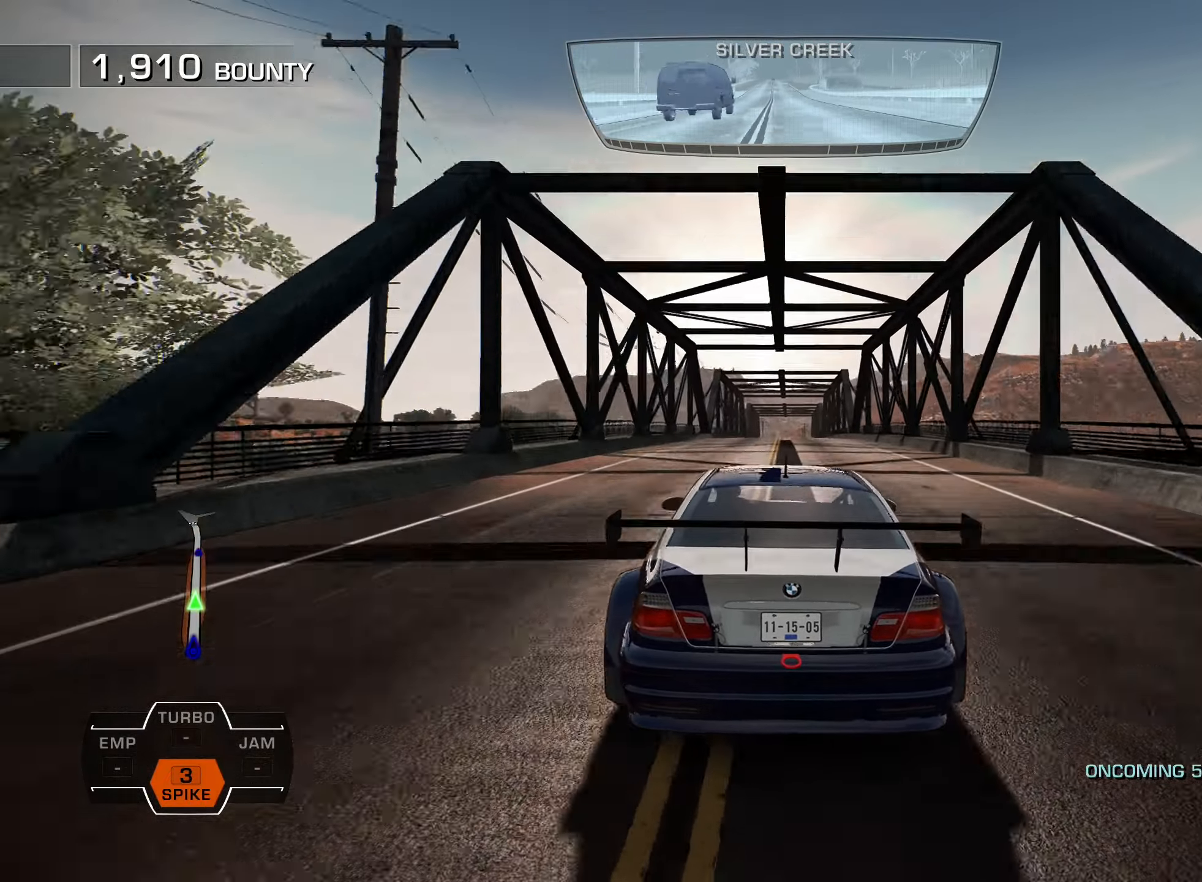
{"buttons": ["R2"], "left_stick": "center", "right_stick": "center", "events": []}
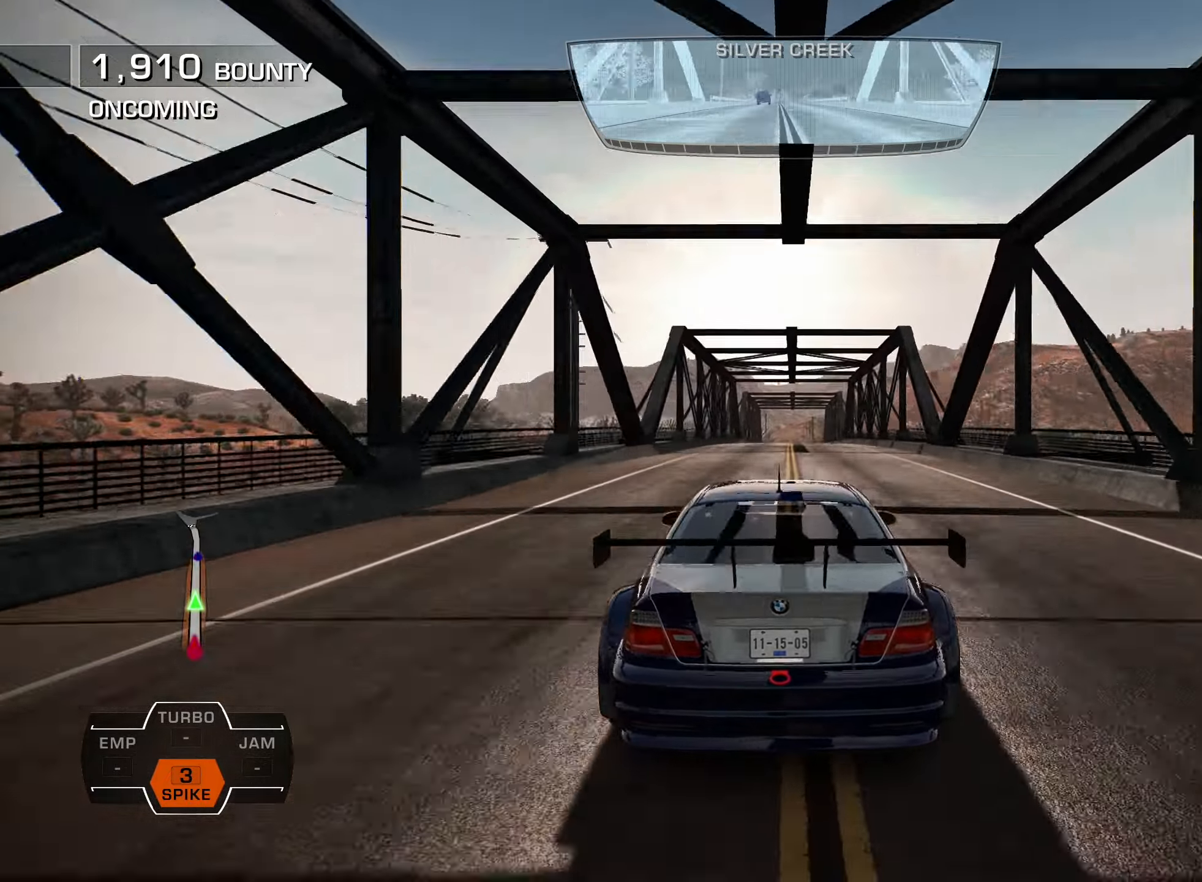
{"buttons": ["R2", "DPAD_RIGHT"], "left_stick": "center", "right_stick": "center", "events": [[467, "DPAD_RIGHT", "down"]]}
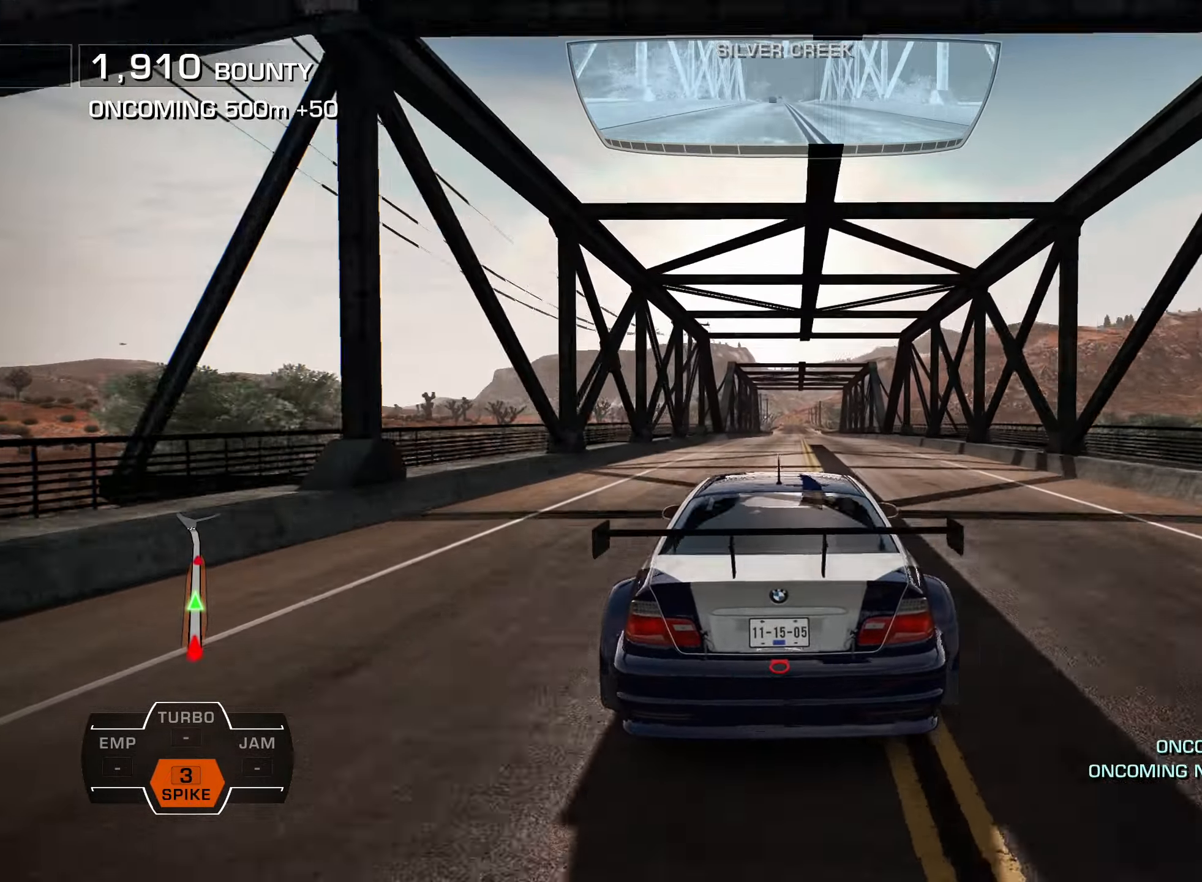
{"buttons": ["R2"], "left_stick": "center", "right_stick": "center", "events": [[67, "DPAD_RIGHT", "up"]]}
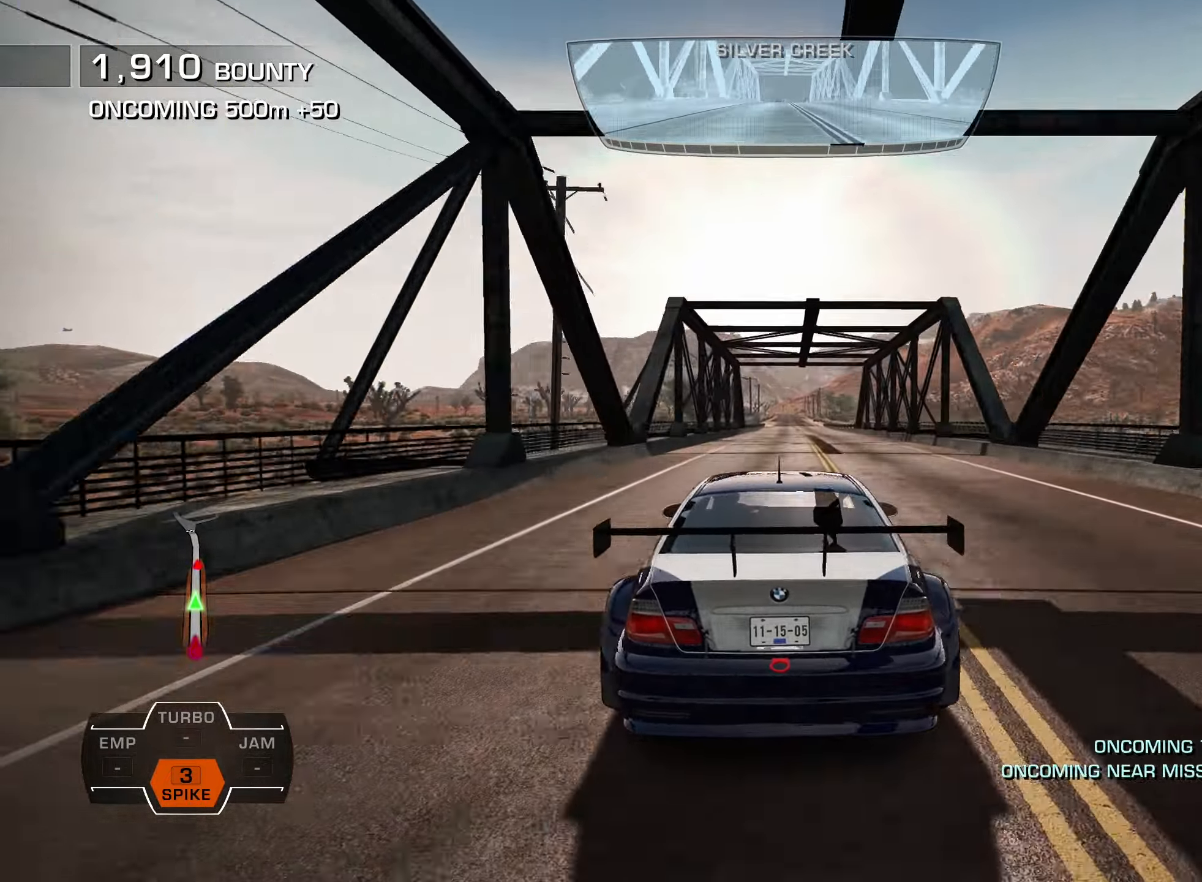
{"buttons": ["R2"], "left_stick": "center", "right_stick": "center", "events": [[150, "DPAD_RIGHT", "down"], [250, "DPAD_RIGHT", "up"]]}
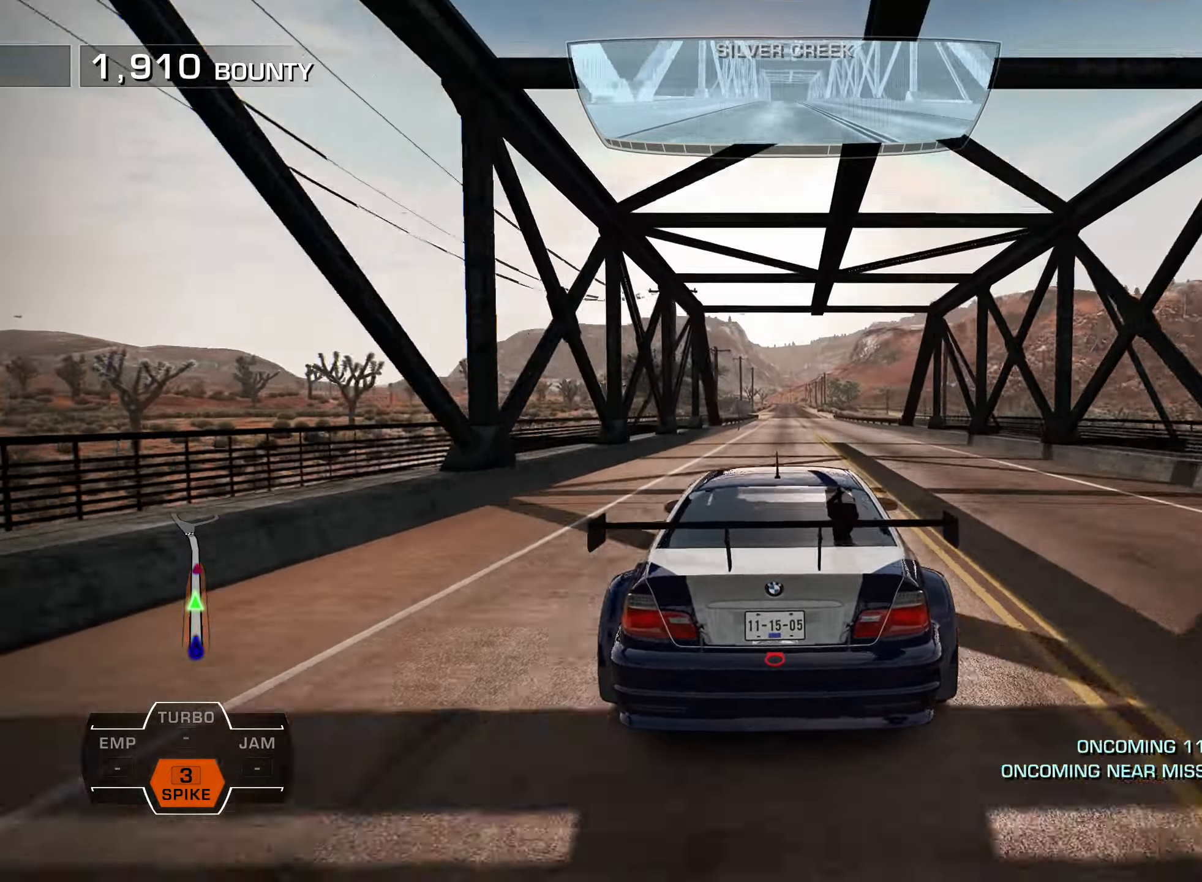
{"buttons": ["R2"], "left_stick": "down", "right_stick": "center", "events": [[317, "left_stick", "down"]]}
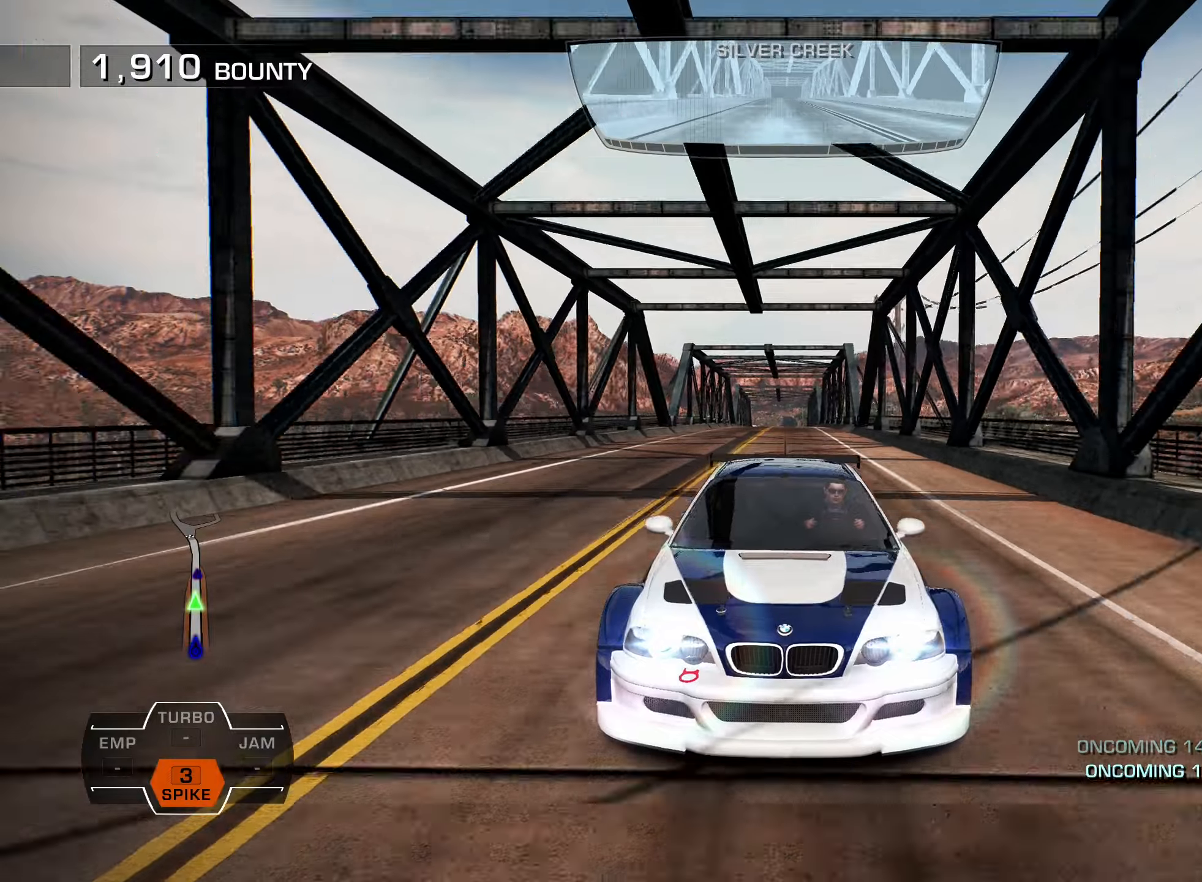
{"buttons": ["R2"], "left_stick": "down", "right_stick": "center", "events": []}
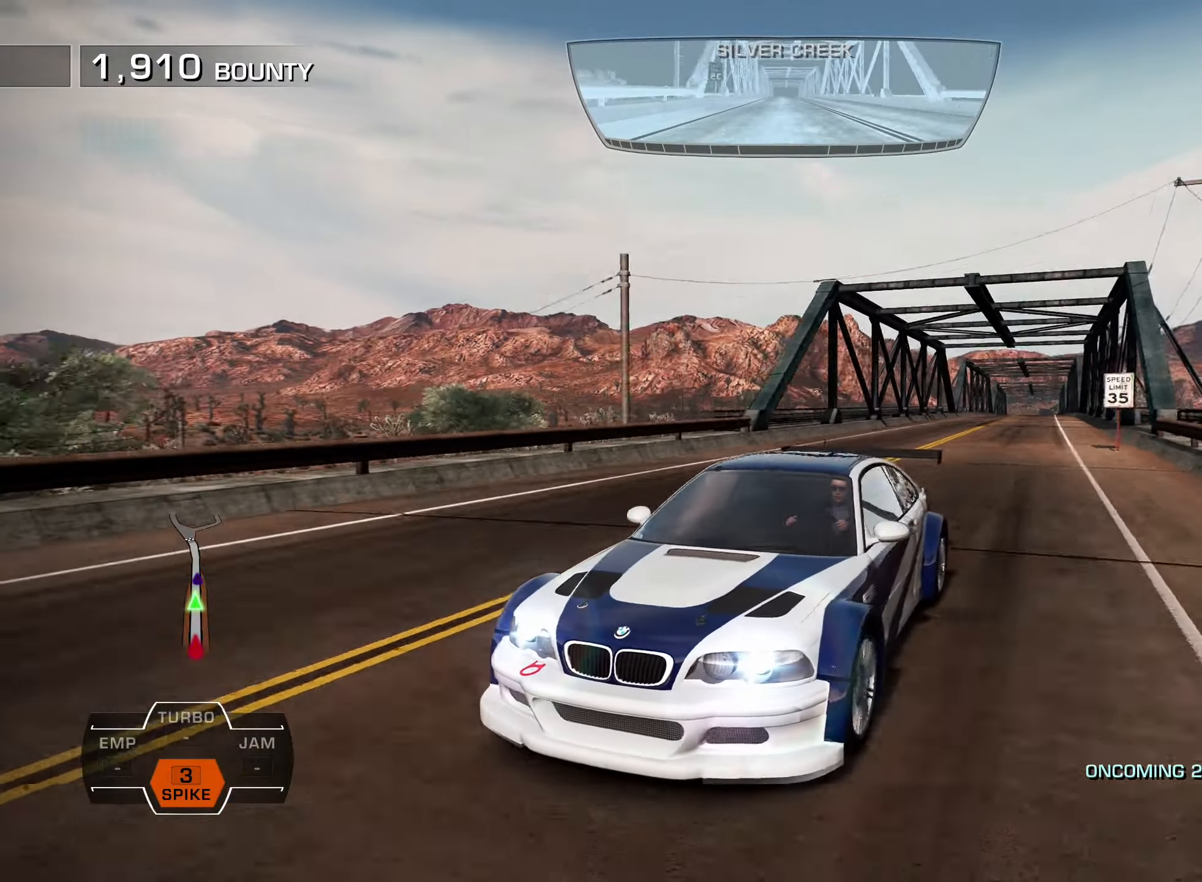
{"buttons": ["R2"], "left_stick": "down", "right_stick": "center", "events": []}
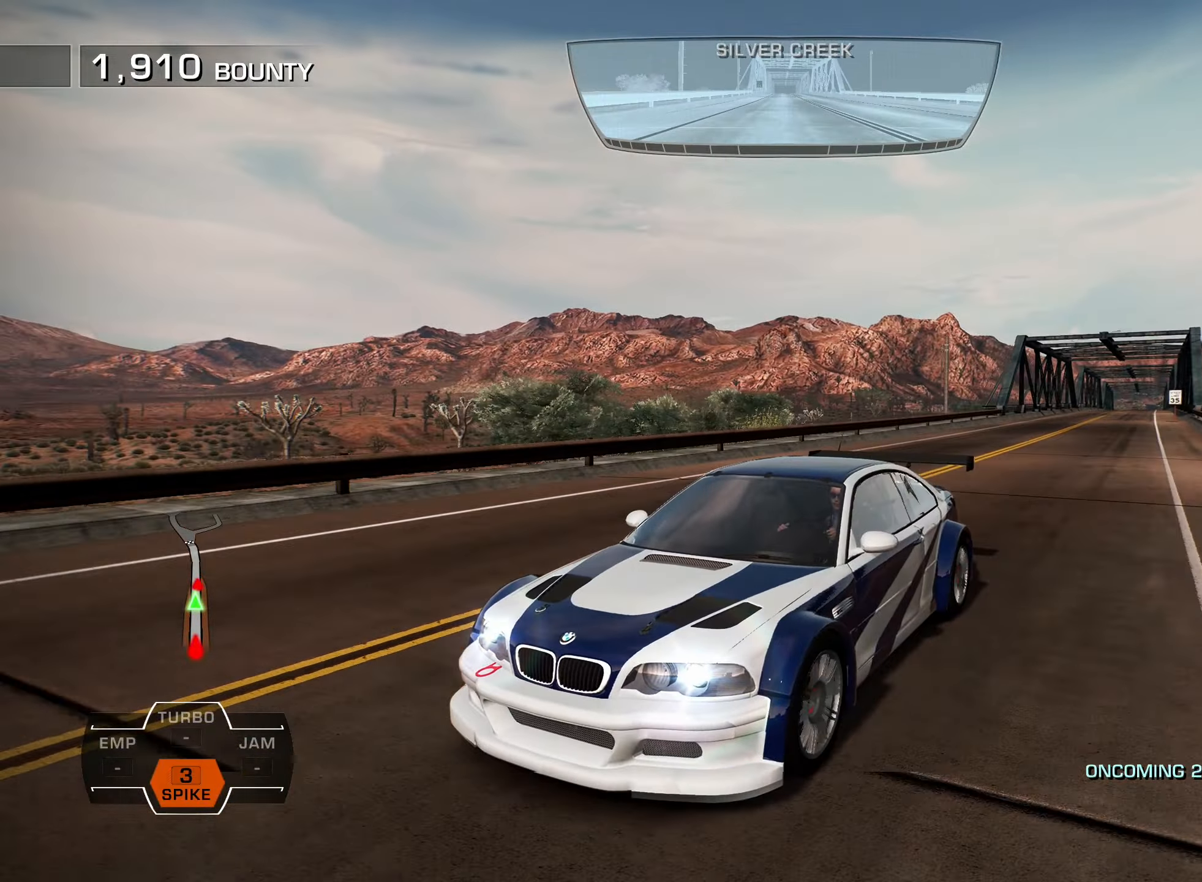
{"buttons": ["R2"], "left_stick": "center", "right_stick": "center", "events": [[466, "left_stick", "center"]]}
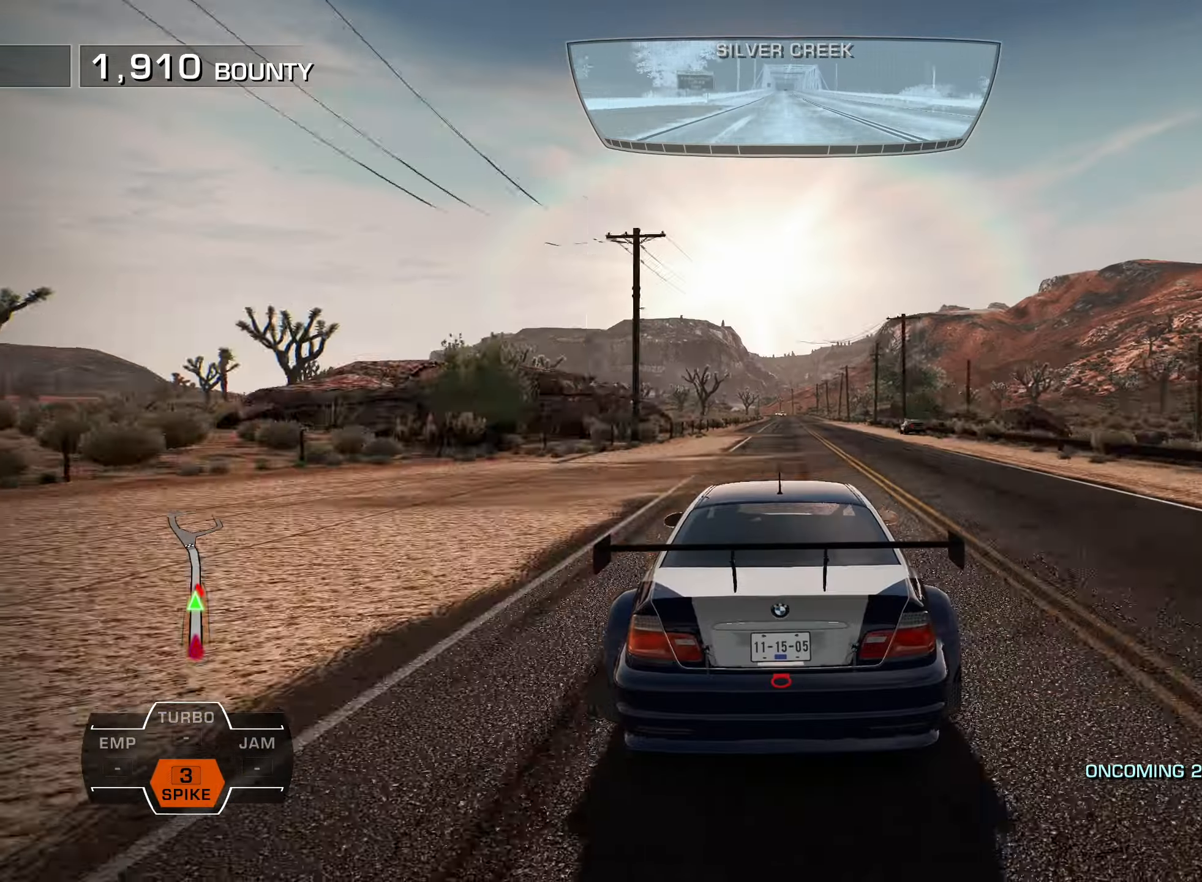
{"buttons": ["L1", "R2"], "left_stick": "center", "right_stick": "center", "events": [[150, "DPAD_RIGHT", "down"], [150, "L1", "down"], [283, "DPAD_RIGHT", "up"]]}
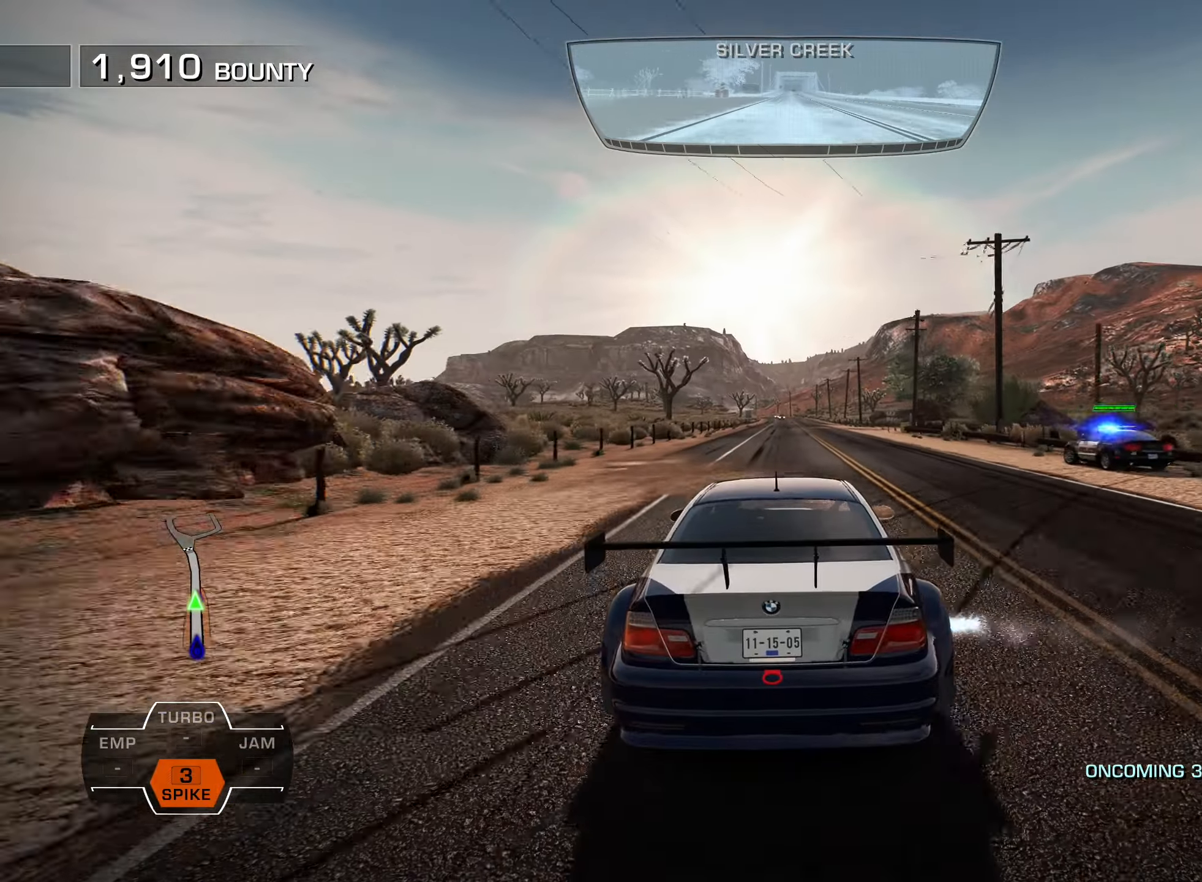
{"buttons": ["L1", "R2"], "left_stick": "center", "right_stick": "center", "events": [[133, "DPAD_RIGHT", "down"], [300, "DPAD_RIGHT", "up"]]}
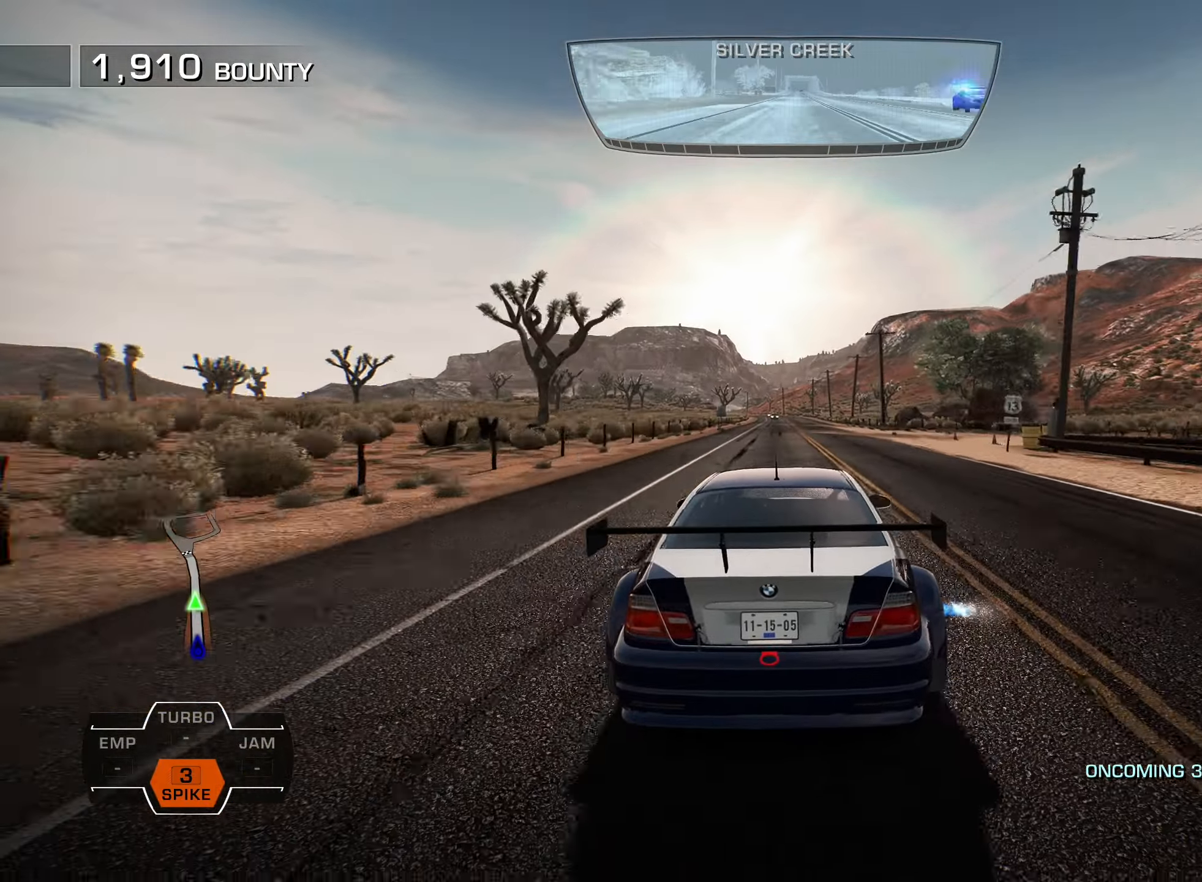
{"buttons": ["L1", "R2"], "left_stick": "center", "right_stick": "center", "events": []}
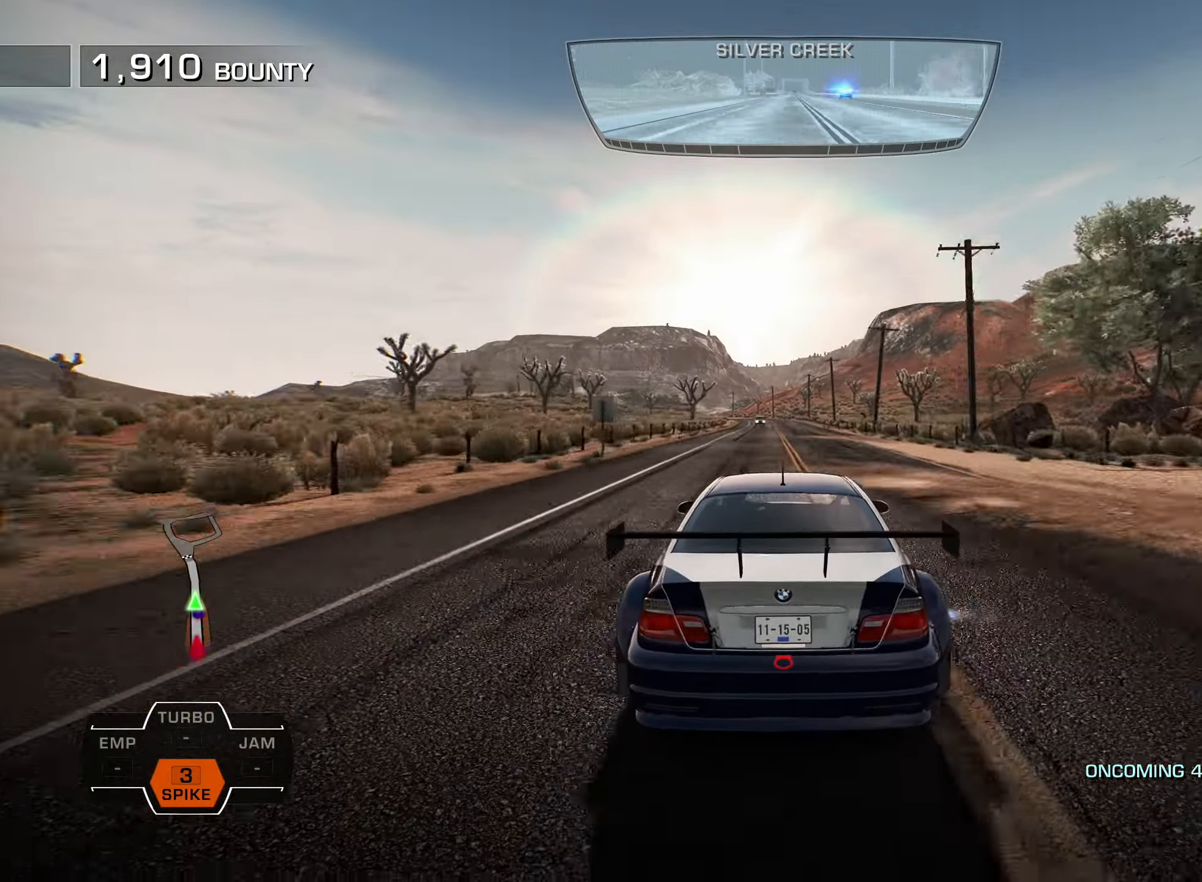
{"buttons": ["L1", "R2", "DPAD_LEFT"], "left_stick": "center", "right_stick": "center", "events": [[500, "DPAD_LEFT", "down"]]}
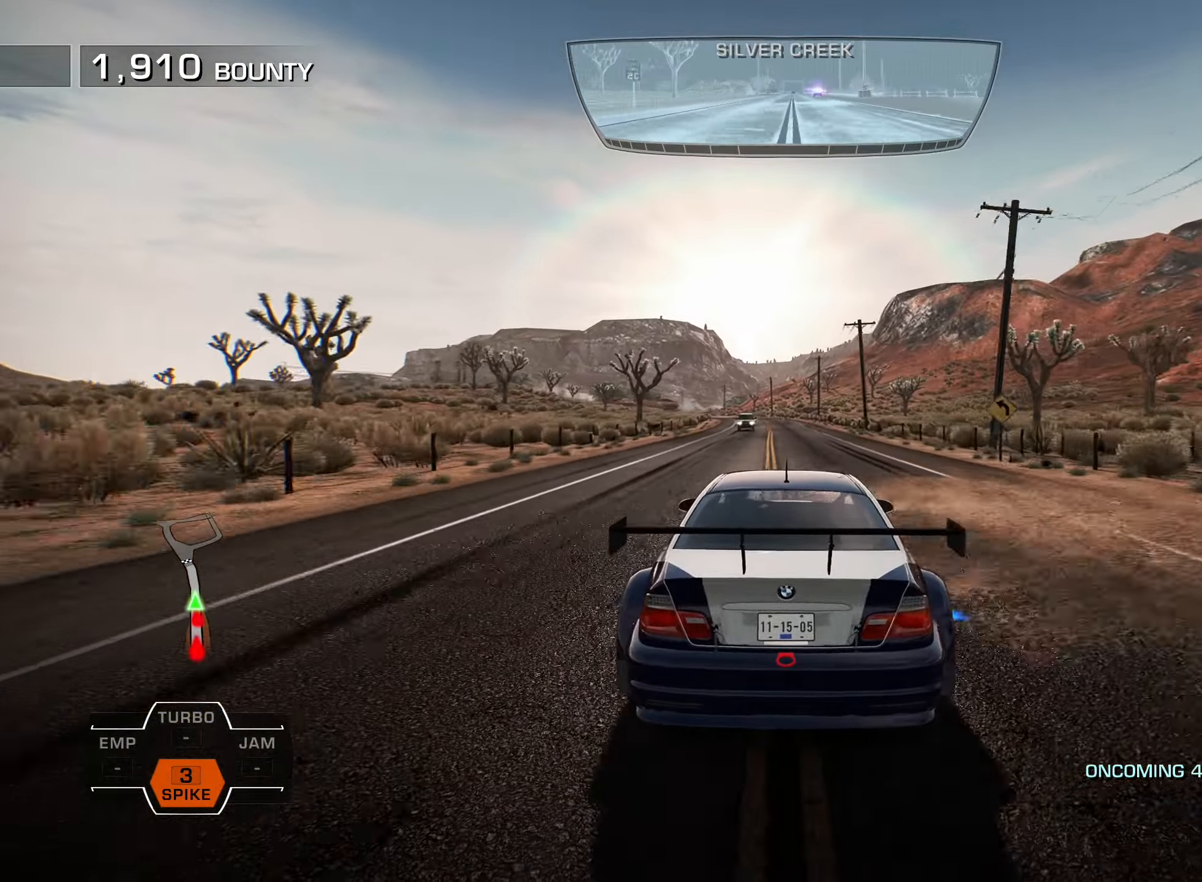
{"buttons": ["L1", "R2", "DPAD_LEFT"], "left_stick": "center", "right_stick": "center", "events": [[150, "DPAD_LEFT", "up"], [366, "DPAD_LEFT", "down"]]}
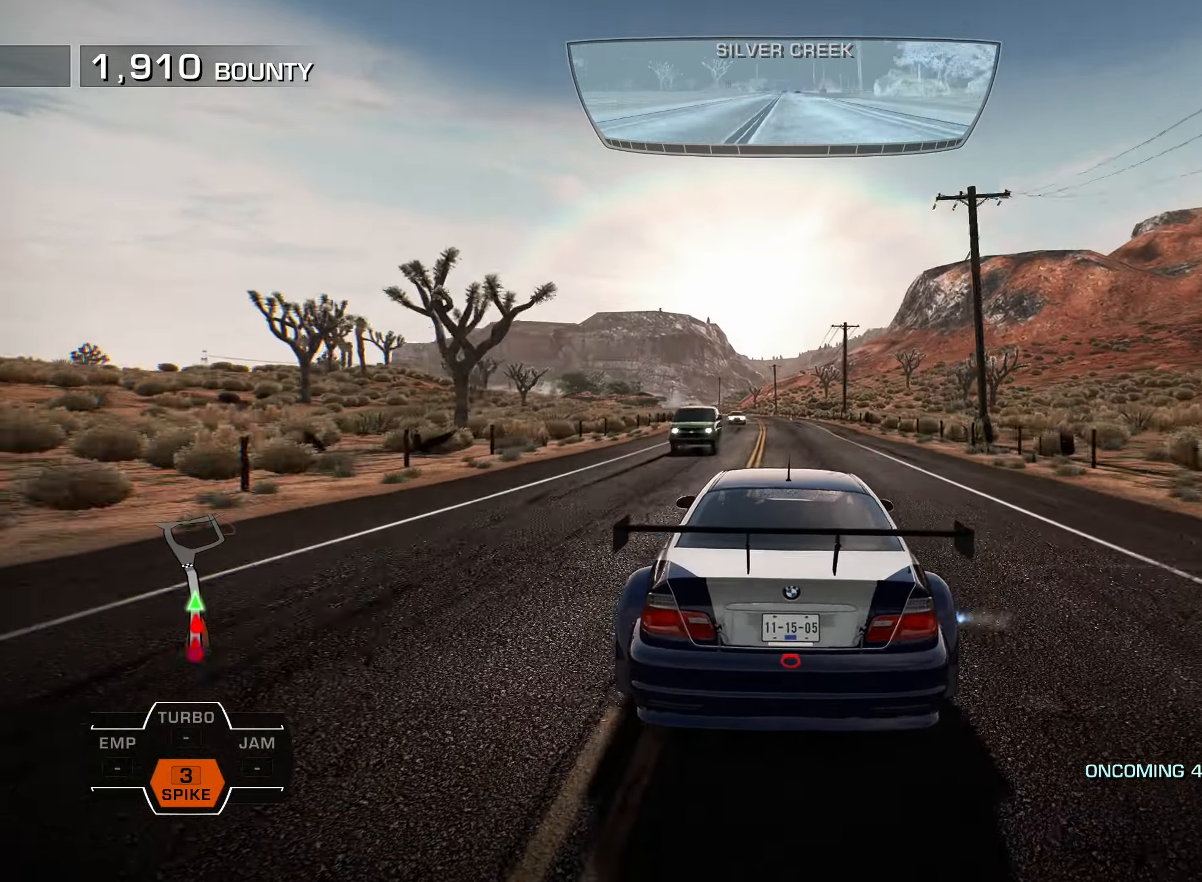
{"buttons": ["L1", "R2", "DPAD_LEFT"], "left_stick": "center", "right_stick": "center", "events": [[16, "DPAD_LEFT", "up"], [133, "DPAD_LEFT", "down"], [333, "DPAD_LEFT", "up"], [500, "DPAD_LEFT", "down"]]}
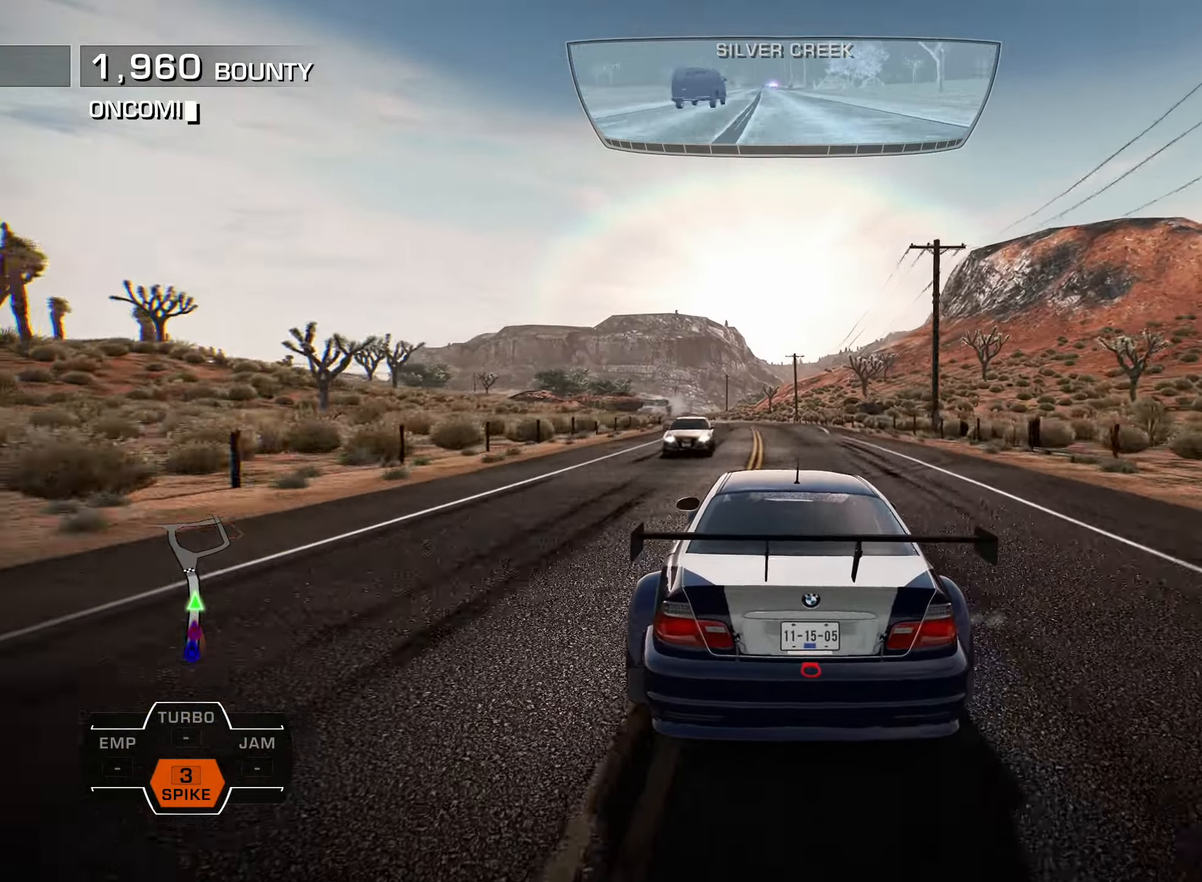
{"buttons": ["L1", "R2"], "left_stick": "center", "right_stick": "center", "events": [[250, "DPAD_LEFT", "up"], [350, "DPAD_LEFT", "down"], [450, "DPAD_LEFT", "up"]]}
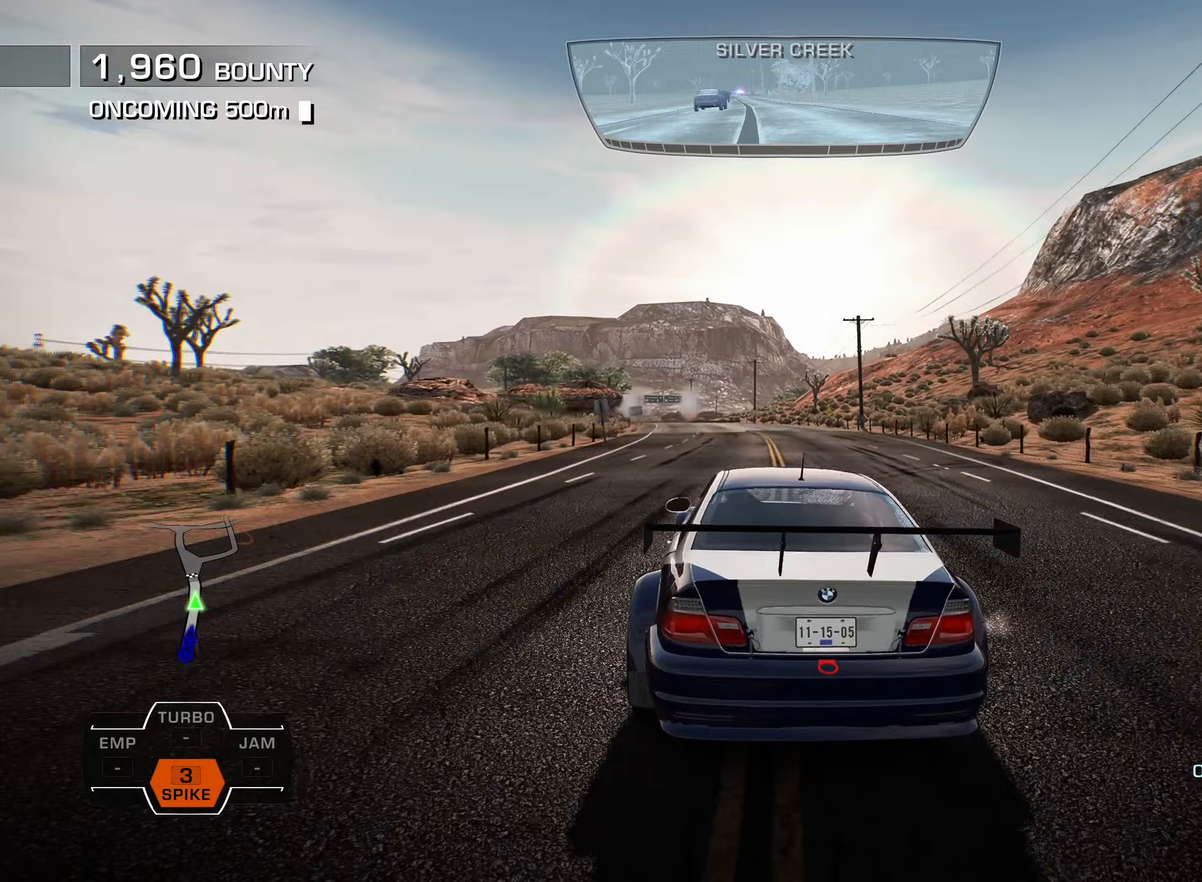
{"buttons": ["L1", "R2"], "left_stick": "center", "right_stick": "center", "events": [[100, "DPAD_LEFT", "down"], [200, "DPAD_LEFT", "up"]]}
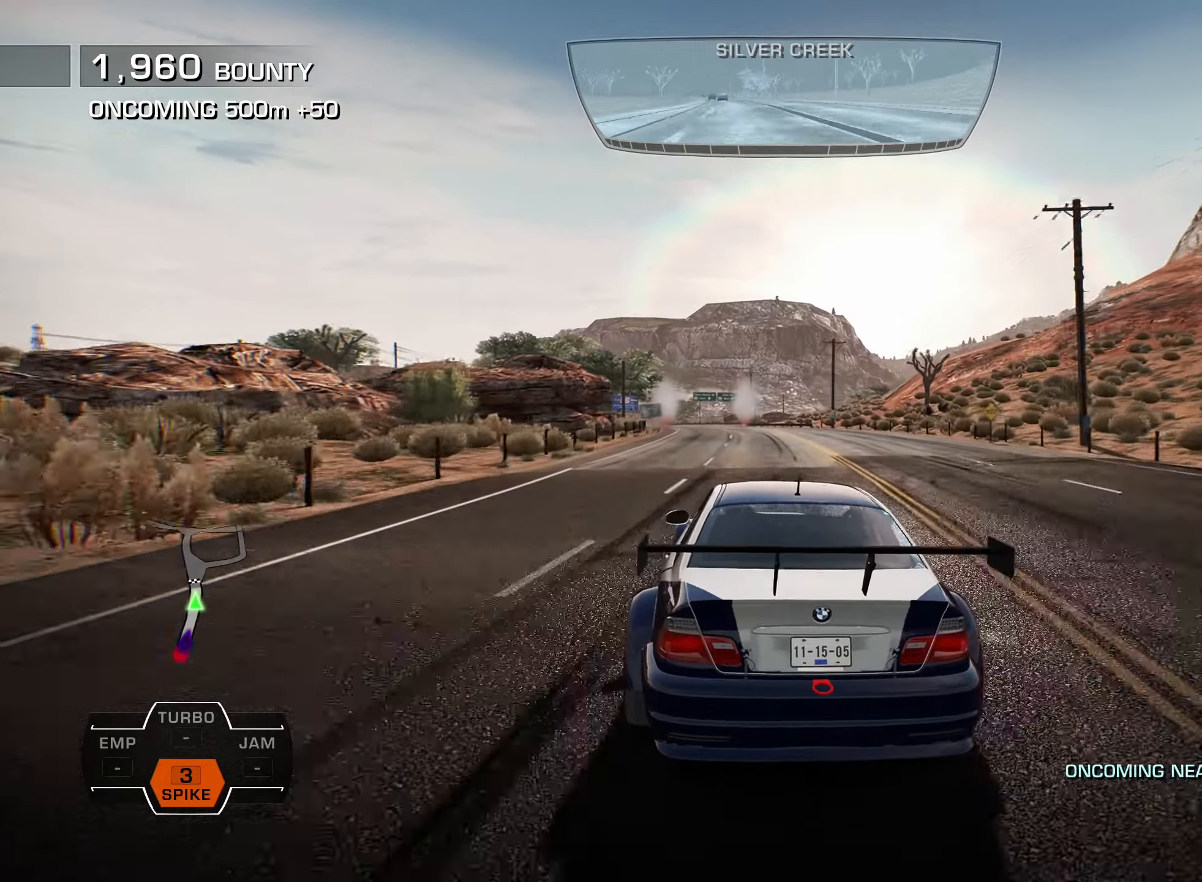
{"buttons": ["L1", "R2"], "left_stick": "center", "right_stick": "center", "events": [[50, "DPAD_LEFT", "down"], [167, "DPAD_LEFT", "up"], [350, "DPAD_LEFT", "down"], [433, "DPAD_LEFT", "up"]]}
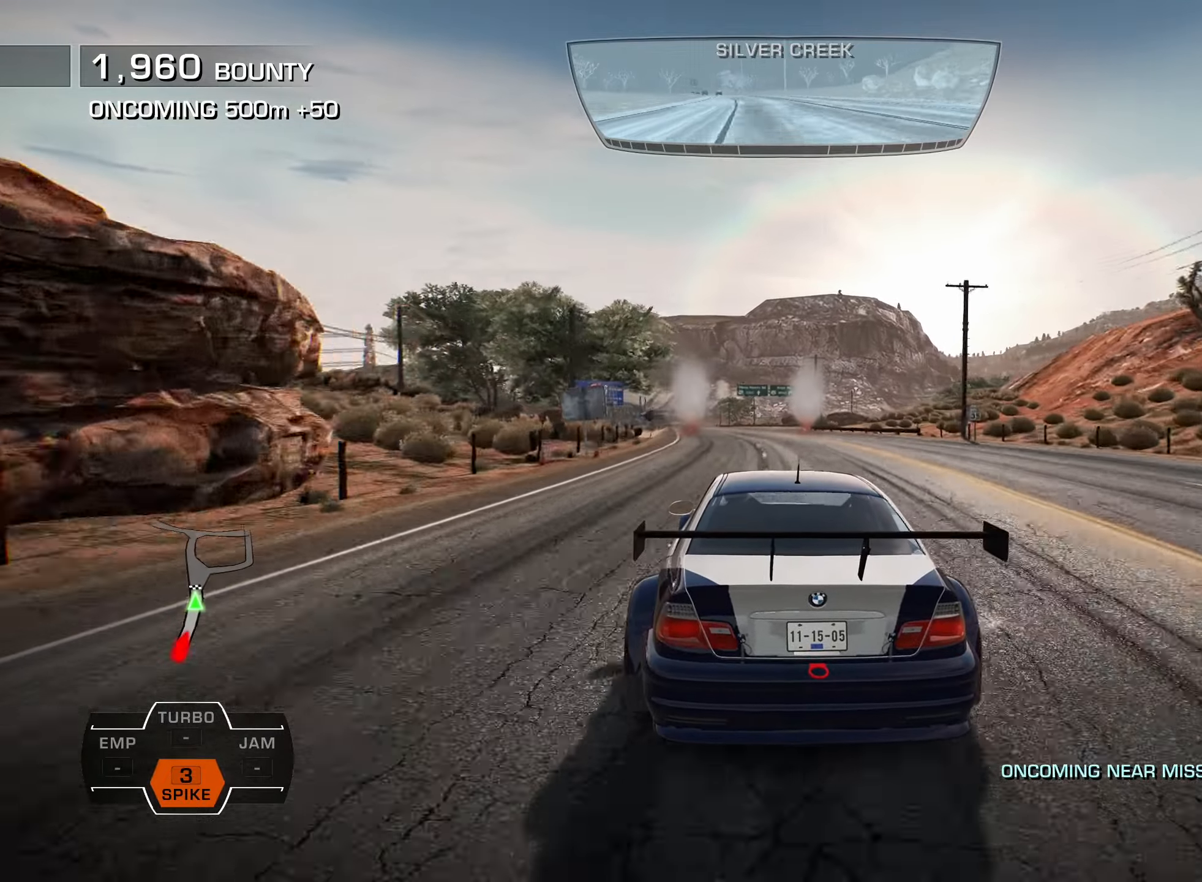
{"buttons": ["L1", "R2", "DPAD_LEFT"], "left_stick": "down", "right_stick": "center", "events": [[150, "left_stick", "down"], [267, "DPAD_LEFT", "down"], [400, "DPAD_LEFT", "up"], [483, "DPAD_LEFT", "down"]]}
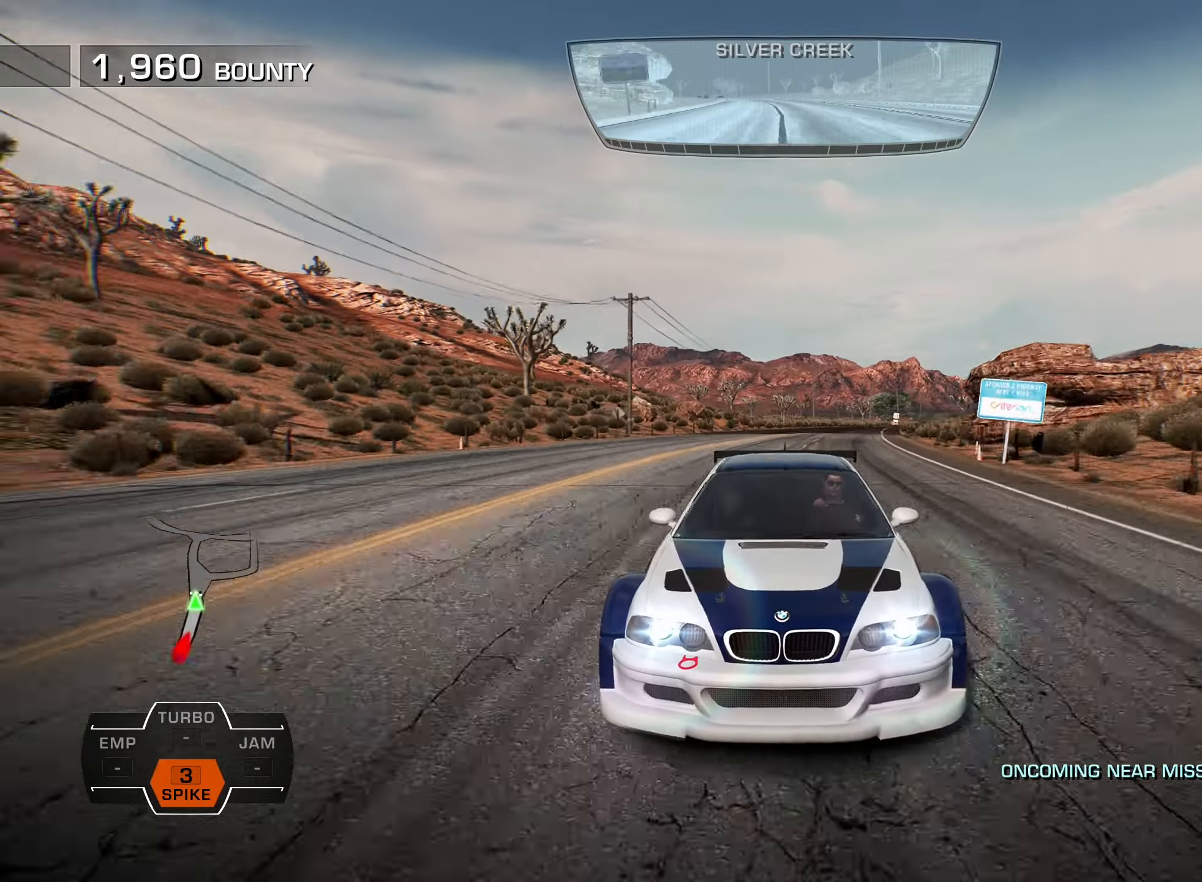
{"buttons": ["L1", "R2"], "left_stick": "down", "right_stick": "center", "events": [[67, "DPAD_LEFT", "up"], [167, "DPAD_LEFT", "down"], [250, "DPAD_LEFT", "up"], [367, "DPAD_LEFT", "down"], [450, "DPAD_LEFT", "up"]]}
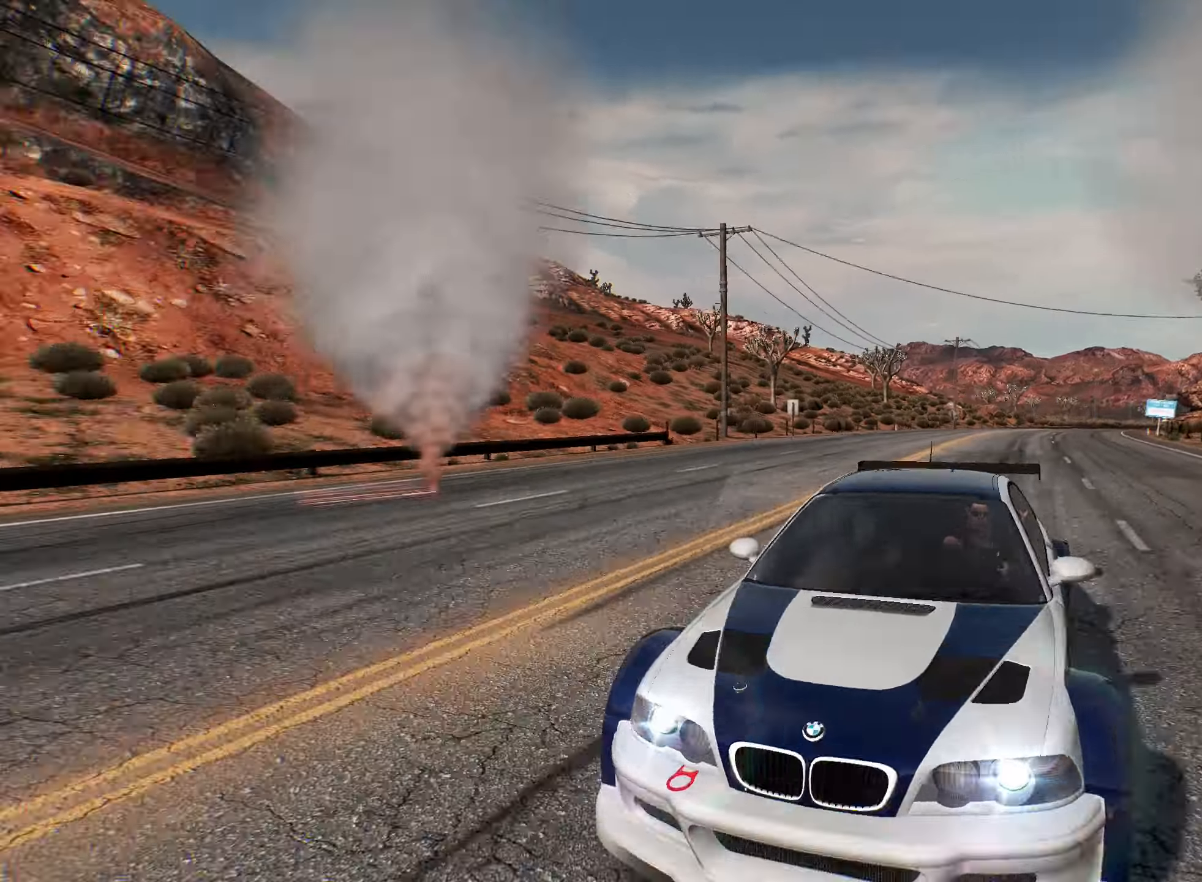
{"buttons": ["R2"], "left_stick": "center", "right_stick": "center", "events": [[50, "DPAD_LEFT", "down"], [133, "DPAD_LEFT", "up"], [383, "left_stick", "center"], [417, "L1", "up"]]}
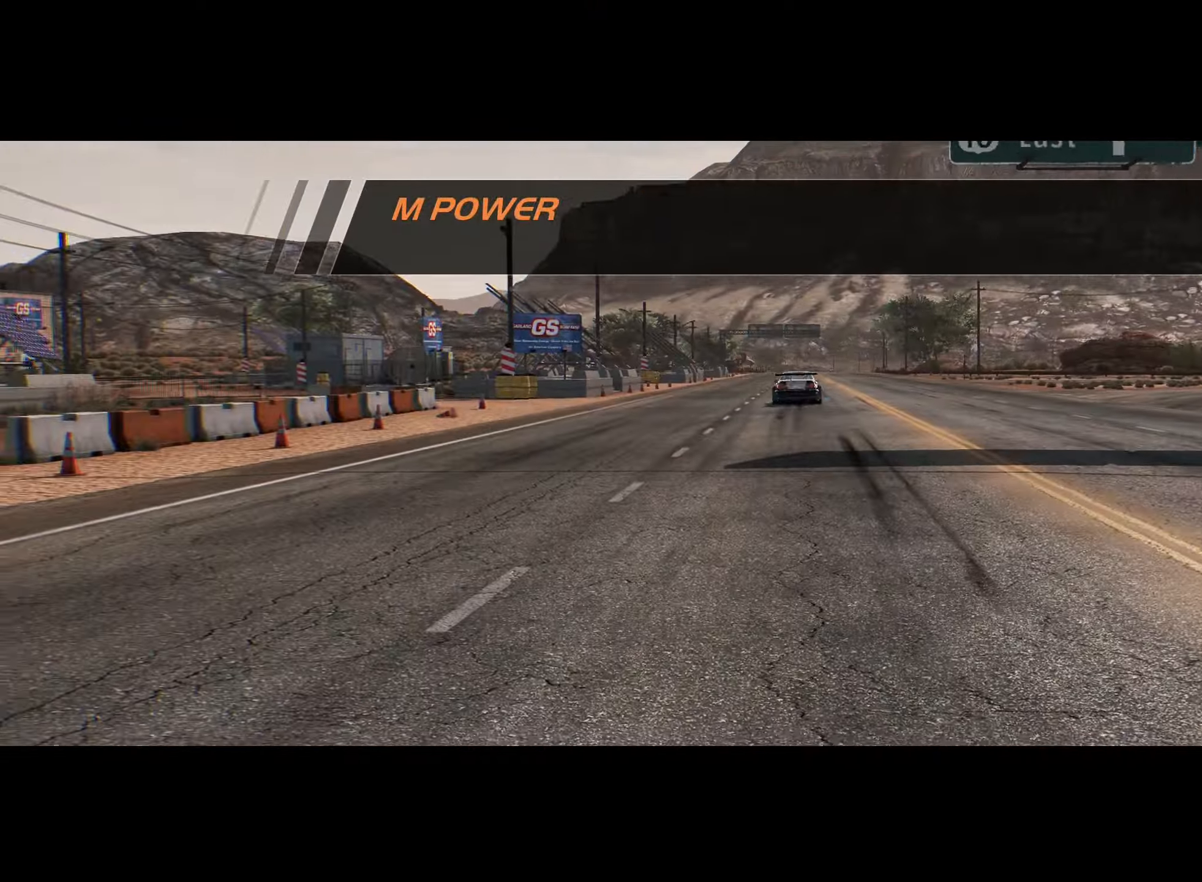
{"buttons": [], "left_stick": "center", "right_stick": "center", "events": [[100, "R2", "up"]]}